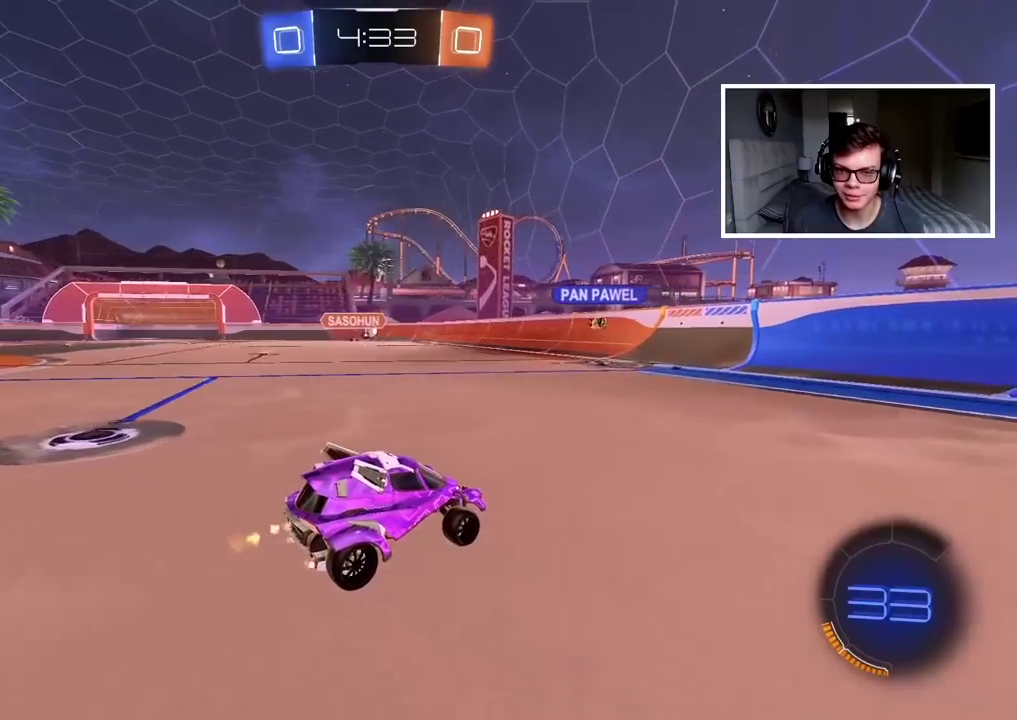
Gameplay with a controller (PlayStation layout); each line is a JSON object with the inputs held at the frame after it. "events" lists button and stick changes between this image and that frame as [ms after this image, input, new state], when the widget could be followed in between.
{"buttons": ["R2"], "left_stick": "center", "right_stick": "center", "events": [[83, "left_stick", "left"], [283, "left_stick", "center"]]}
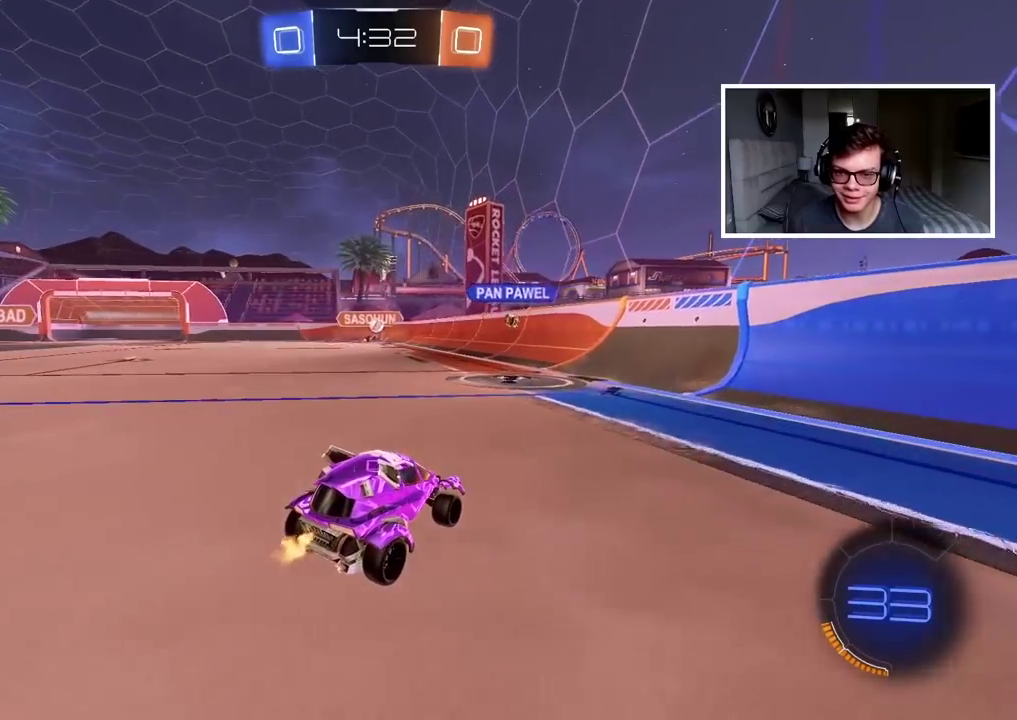
{"buttons": ["R2"], "left_stick": "left", "right_stick": "center", "events": [[133, "left_stick", "left"], [217, "L1", "down"], [317, "L1", "up"]]}
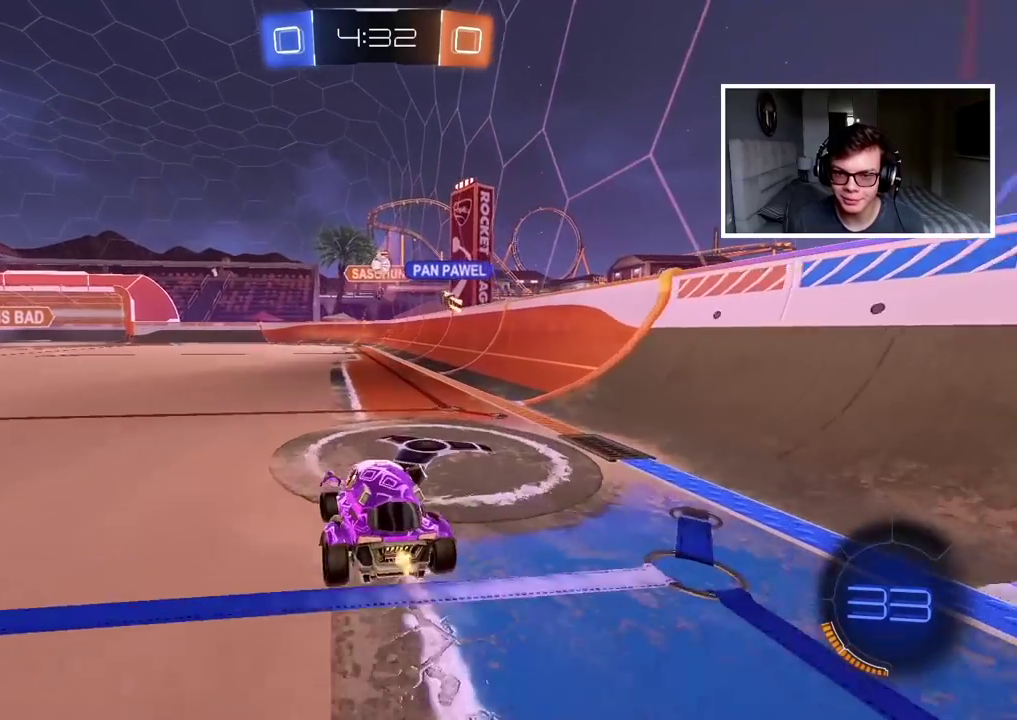
{"buttons": ["R2"], "left_stick": "left", "right_stick": "center", "events": [[167, "L1", "down"], [283, "L1", "up"]]}
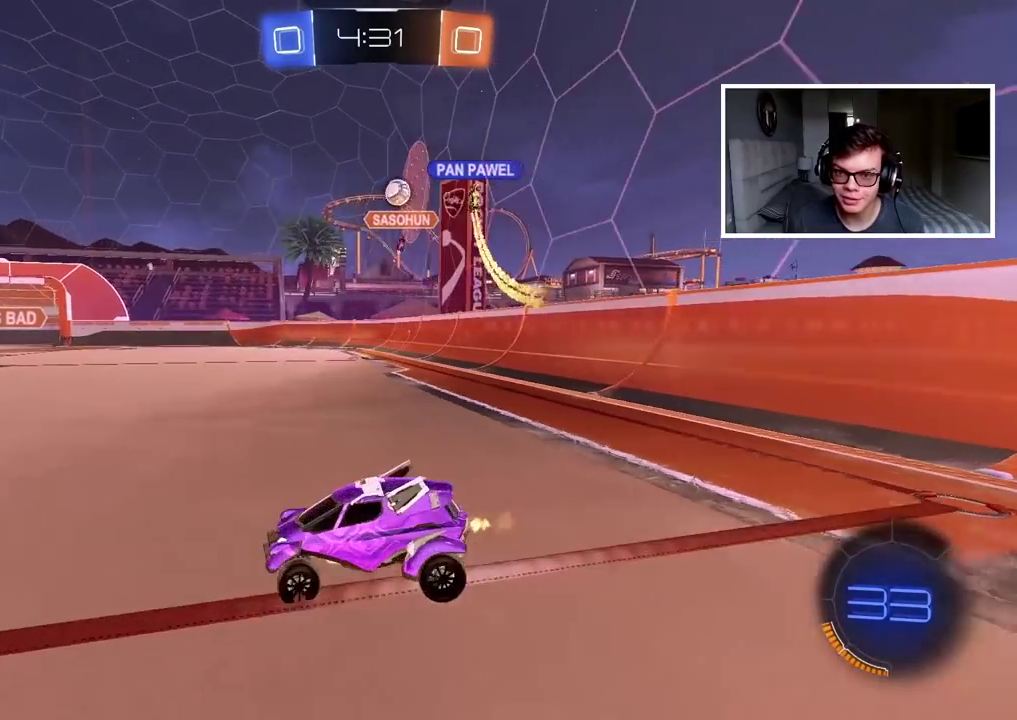
{"buttons": ["R2"], "left_stick": "center", "right_stick": "center", "events": [[183, "left_stick", "center"], [350, "left_stick", "left"], [500, "left_stick", "center"]]}
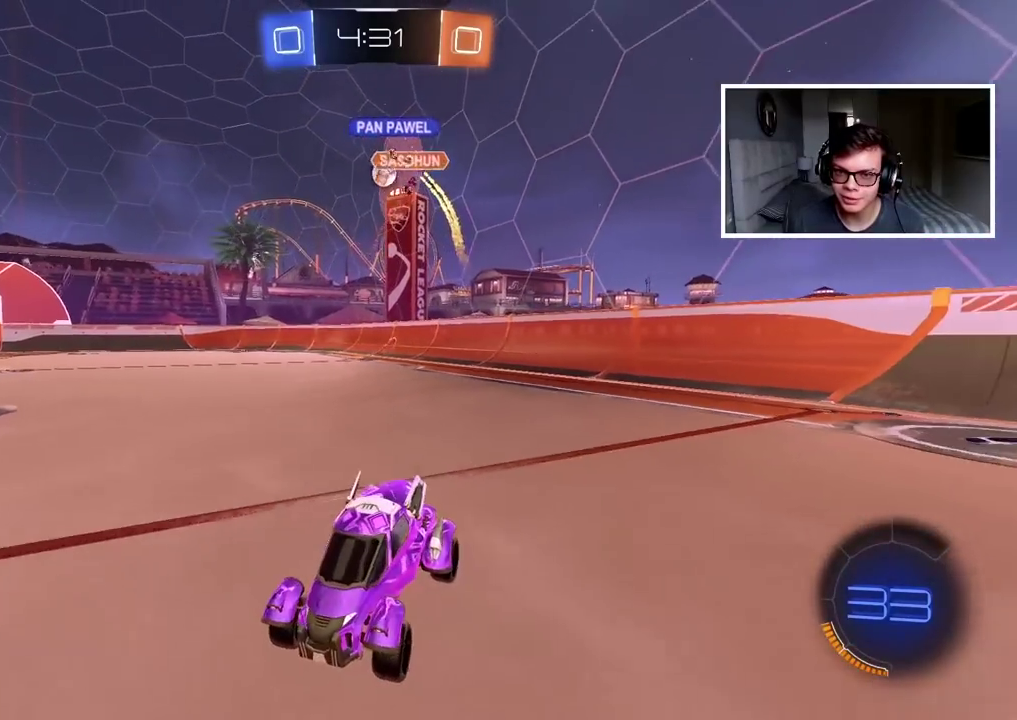
{"buttons": ["L1", "R2"], "left_stick": "right", "right_stick": "center", "events": [[283, "left_stick", "right"], [383, "L1", "down"]]}
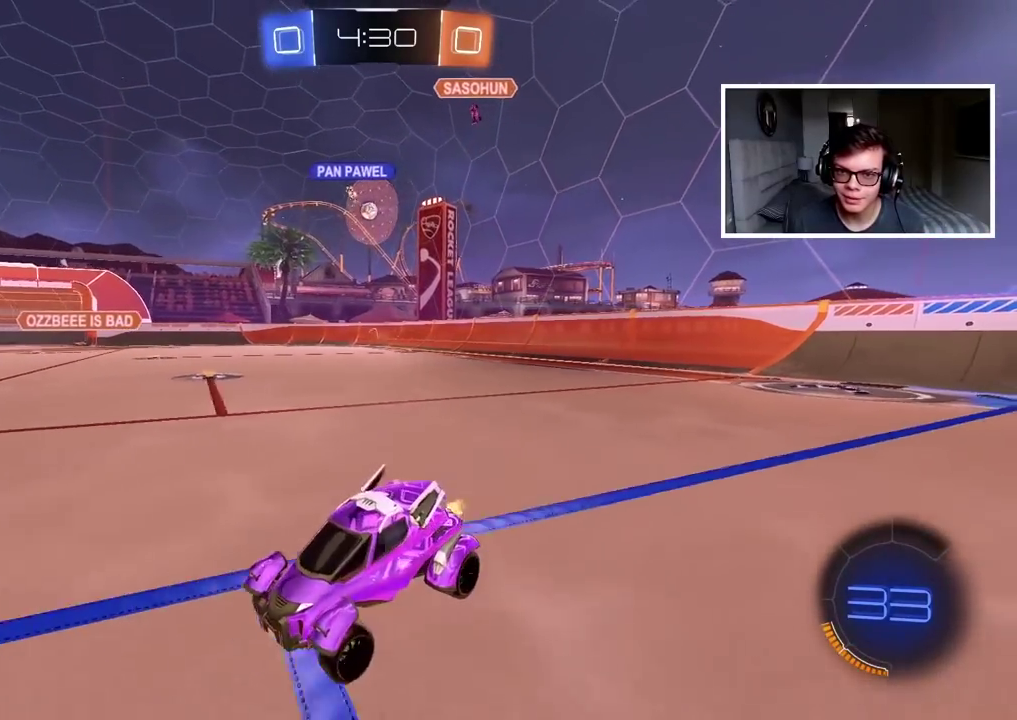
{"buttons": ["R2"], "left_stick": "center", "right_stick": "center", "events": [[33, "L1", "up"], [450, "left_stick", "center"]]}
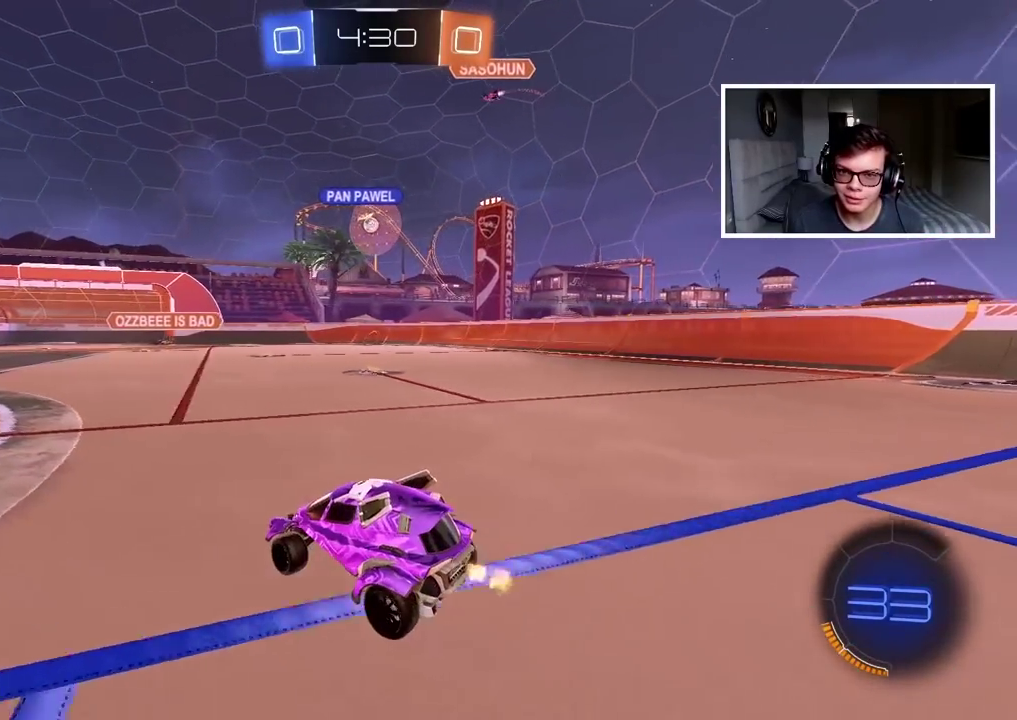
{"buttons": ["R2"], "left_stick": "center", "right_stick": "center", "events": []}
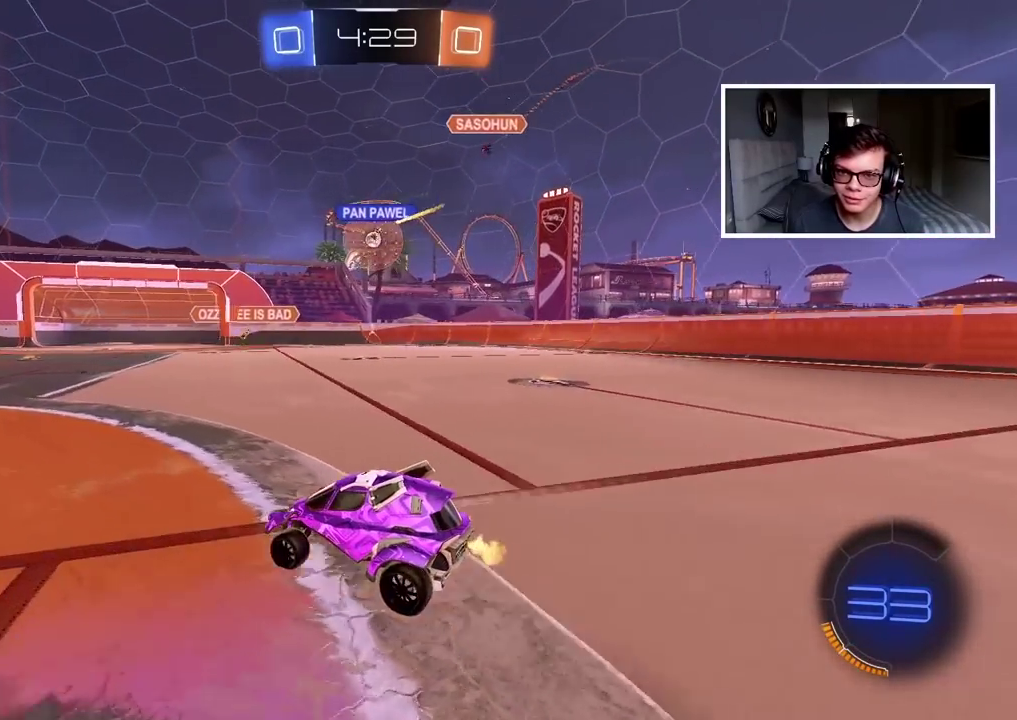
{"buttons": ["R2"], "left_stick": "right", "right_stick": "center", "events": [[483, "left_stick", "right"]]}
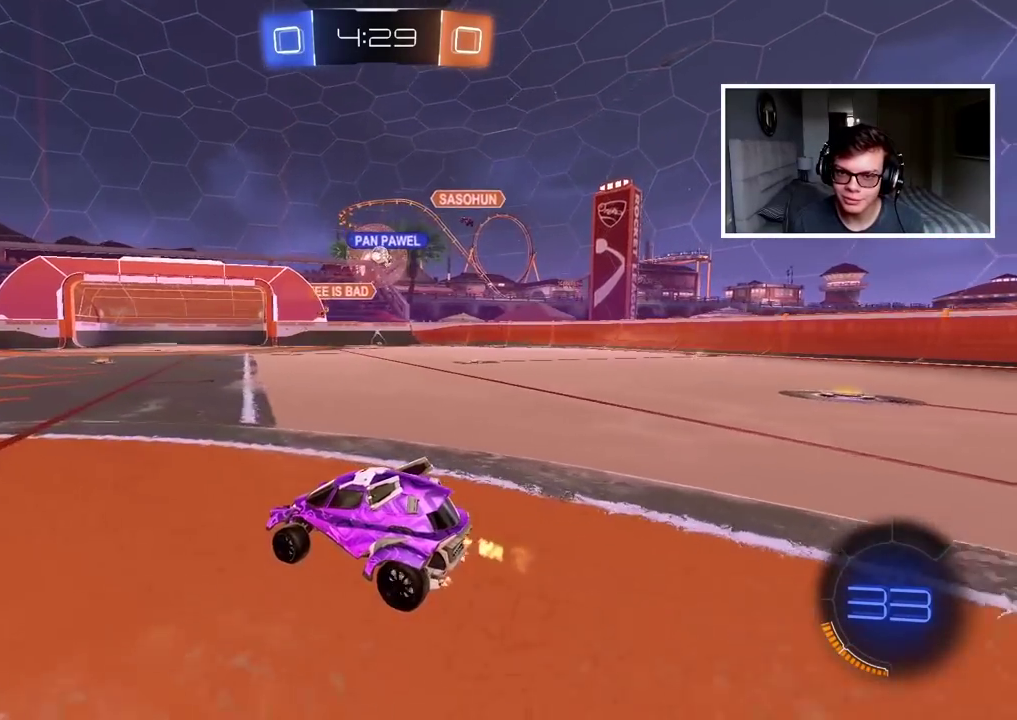
{"buttons": ["R2"], "left_stick": "center", "right_stick": "center", "events": [[350, "left_stick", "center"]]}
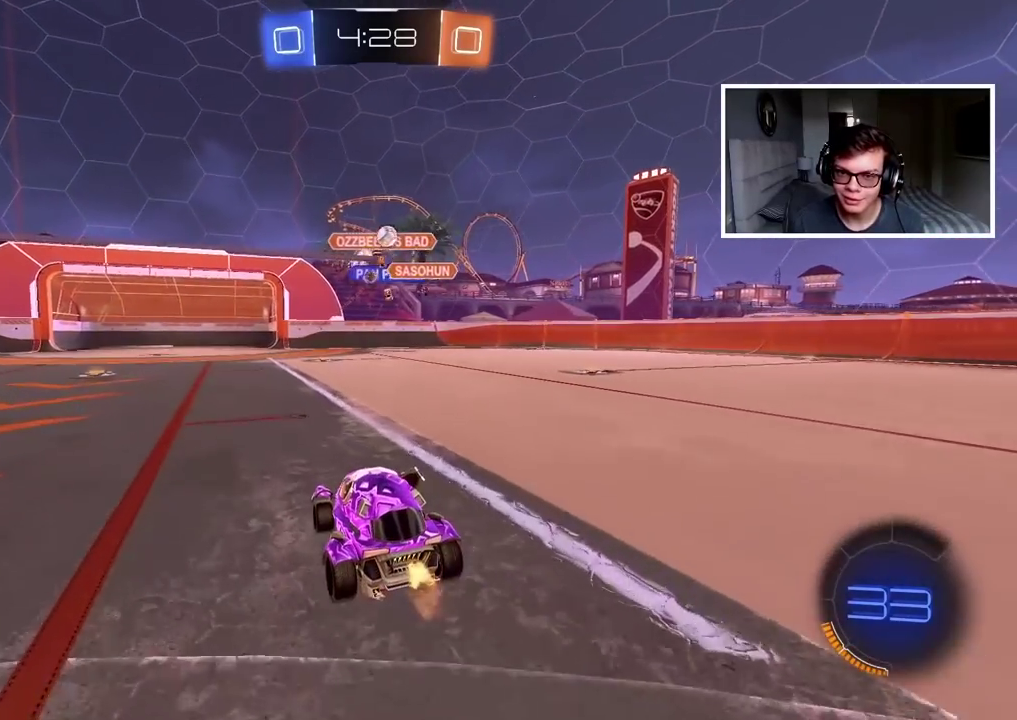
{"buttons": ["R2"], "left_stick": "right", "right_stick": "center", "events": [[233, "R2", "up"], [233, "left_stick", "right"], [317, "L1", "down"], [467, "L1", "up"], [467, "R2", "down"]]}
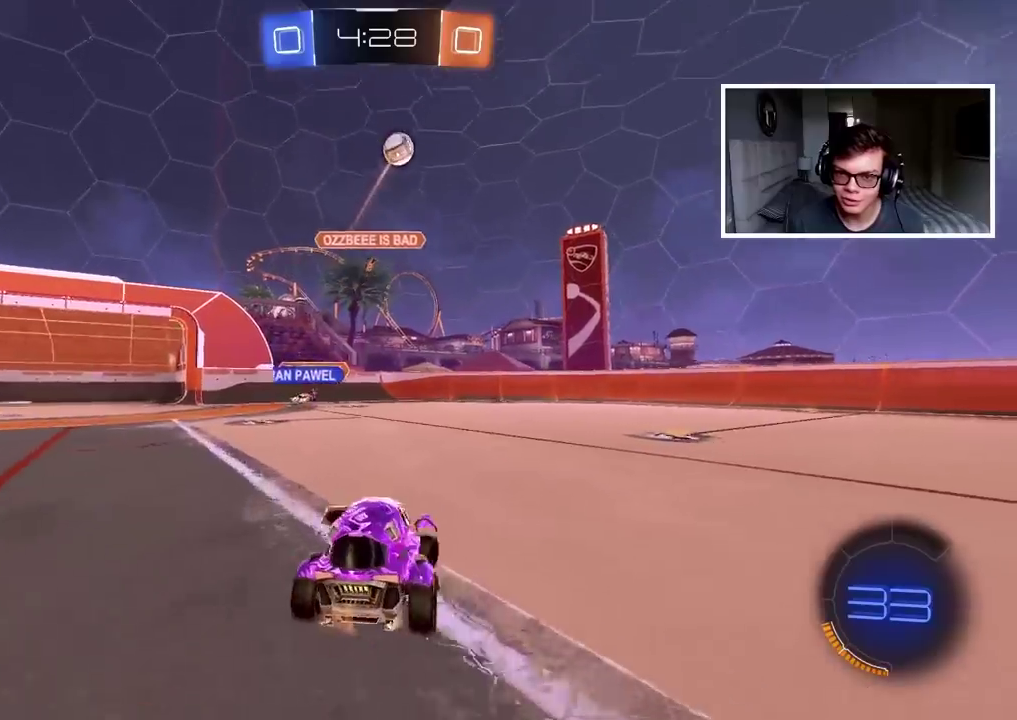
{"buttons": ["R2"], "left_stick": "right", "right_stick": "center", "events": []}
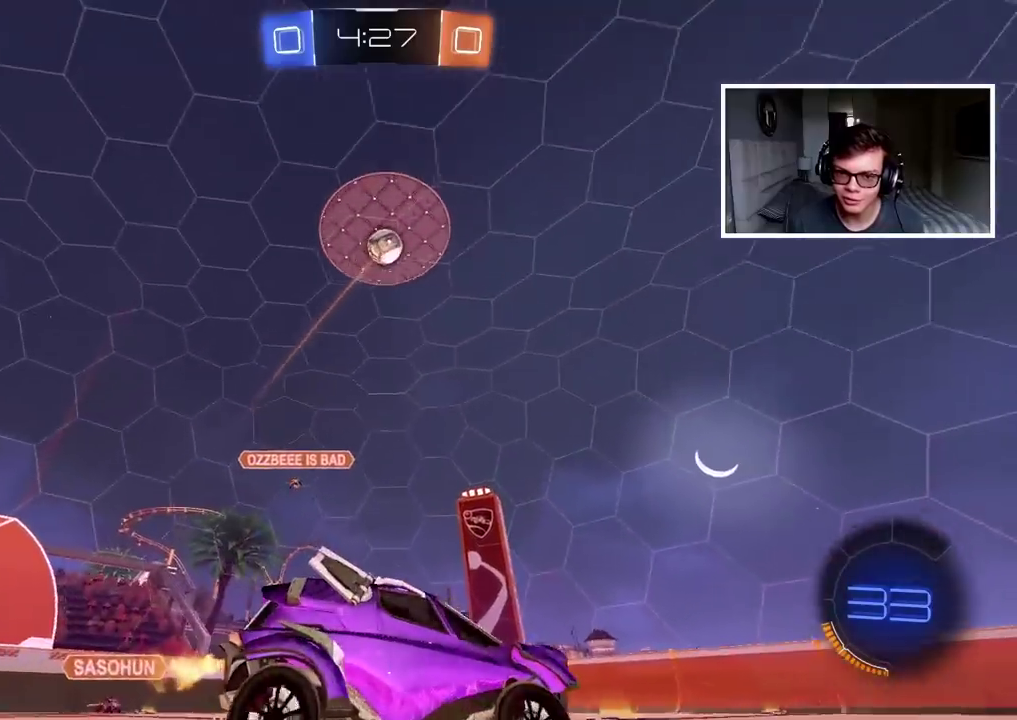
{"buttons": ["R2"], "left_stick": "right", "right_stick": "center", "events": []}
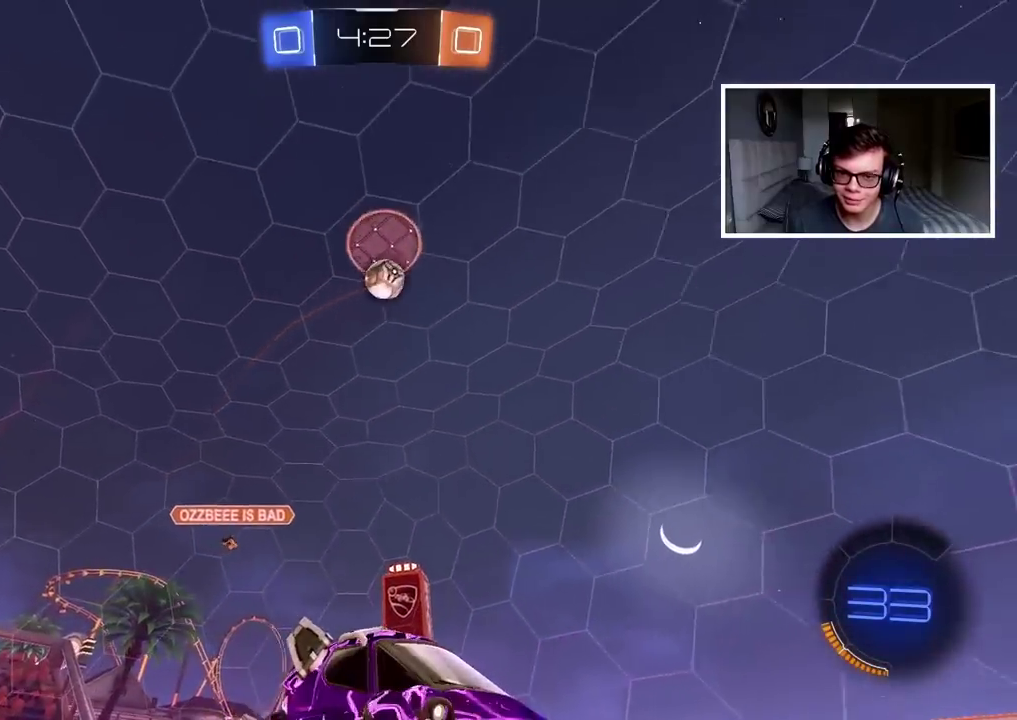
{"buttons": ["R2"], "left_stick": "center", "right_stick": "center", "events": [[33, "left_stick", "center"], [233, "left_stick", "left"], [433, "left_stick", "center"]]}
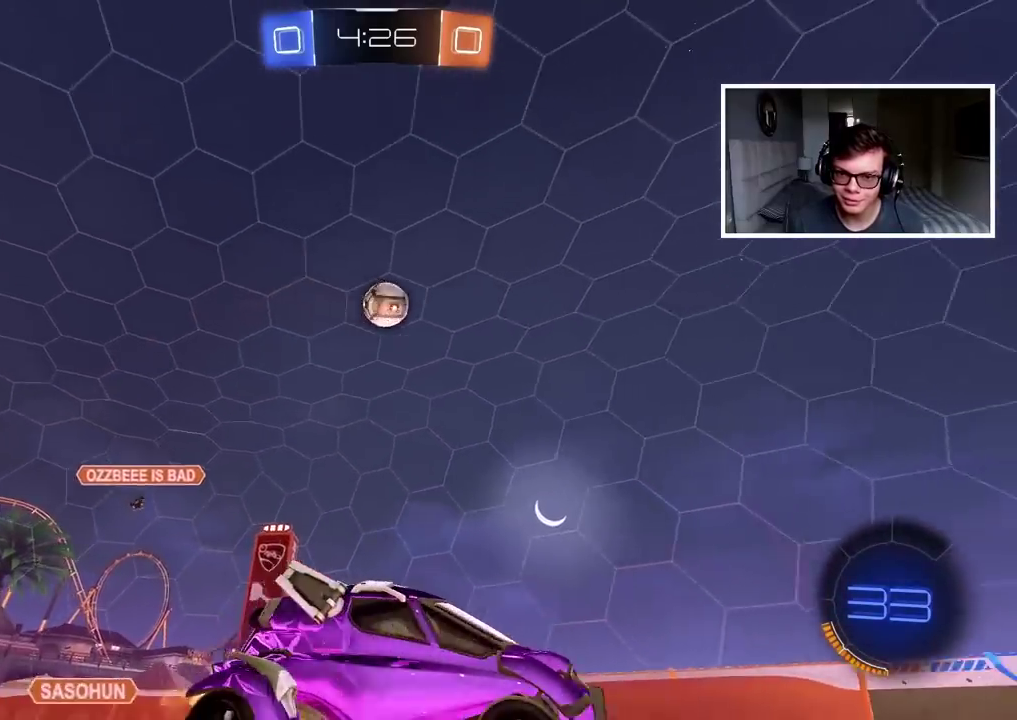
{"buttons": ["R2"], "left_stick": "center", "right_stick": "center", "events": [[50, "left_stick", "left"], [300, "left_stick", "center"]]}
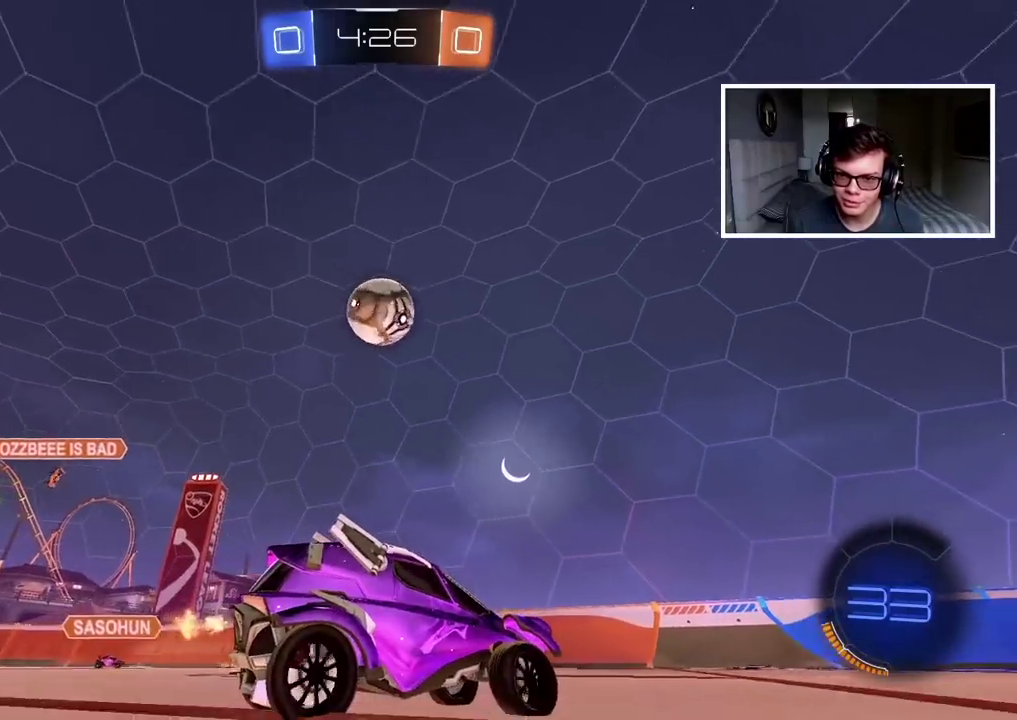
{"buttons": ["CIRCLE", "R2"], "left_stick": "left", "right_stick": "center", "events": [[350, "left_stick", "left"], [433, "CIRCLE", "down"]]}
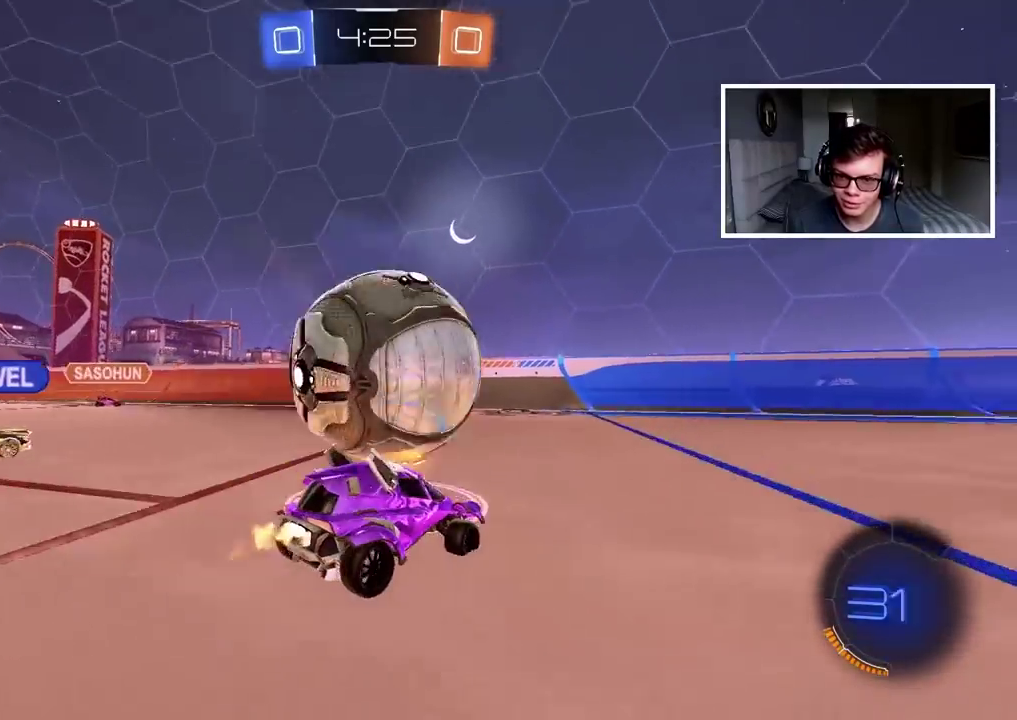
{"buttons": ["CIRCLE", "R2"], "left_stick": "center", "right_stick": "center", "events": [[200, "left_stick", "center"], [250, "left_stick", "right"], [433, "left_stick", "left"], [483, "left_stick", "center"]]}
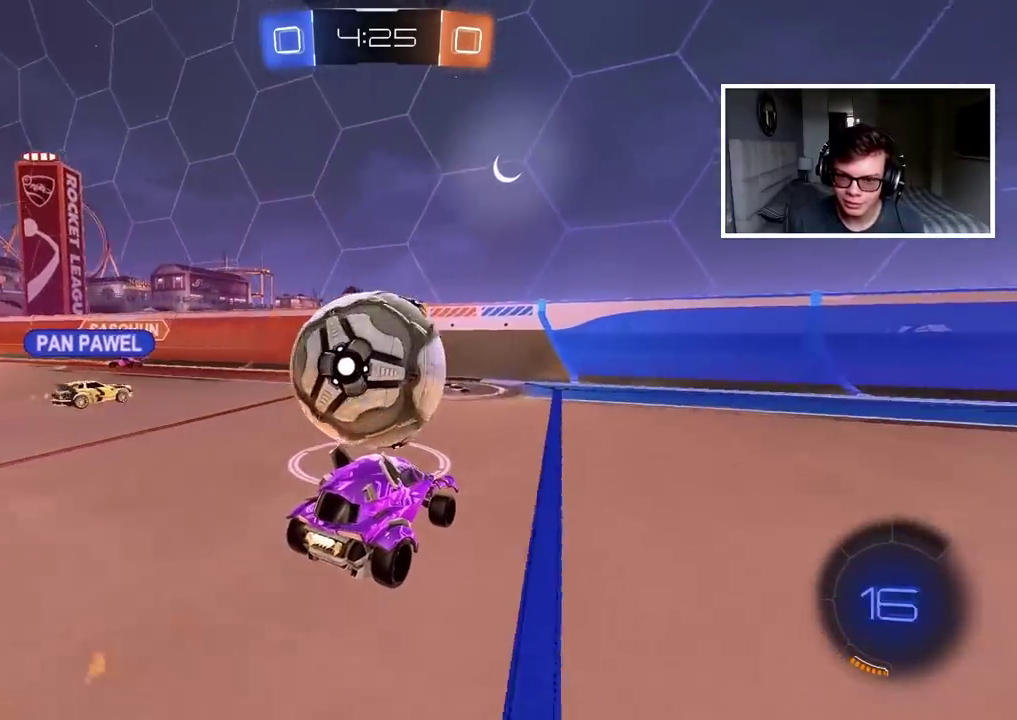
{"buttons": ["CIRCLE", "R2"], "left_stick": "down-left", "right_stick": "center", "events": [[417, "left_stick", "up-right"], [500, "left_stick", "down-left"]]}
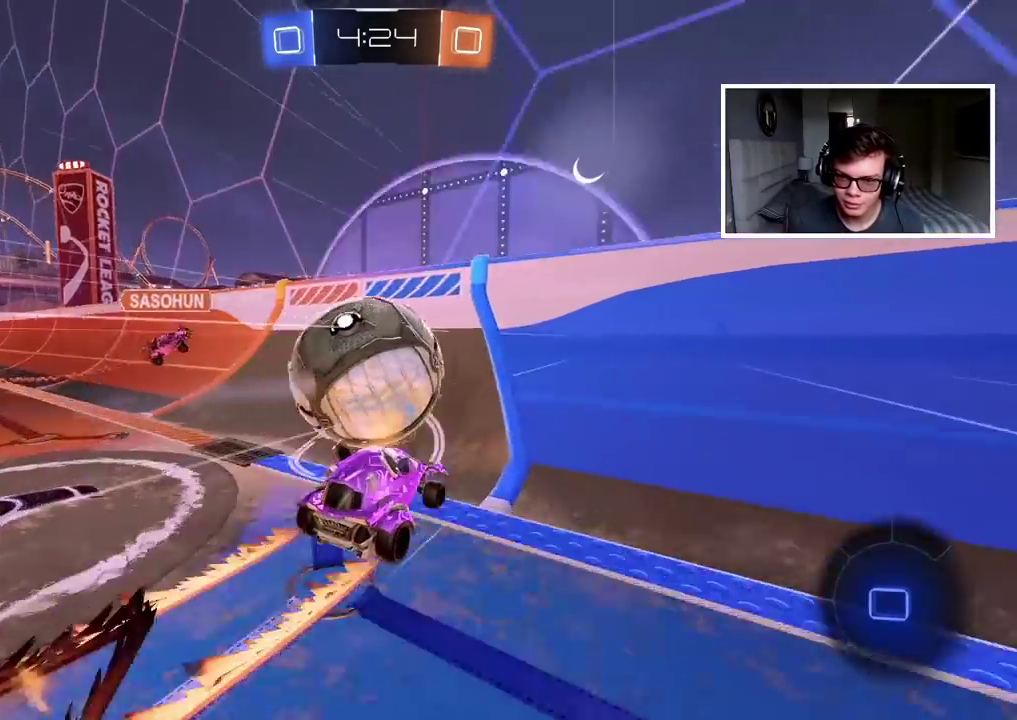
{"buttons": ["L1", "R2"], "left_stick": "right", "right_stick": "center", "events": [[167, "left_stick", "center"], [267, "left_stick", "right"], [283, "CIRCLE", "up"], [467, "L1", "down"]]}
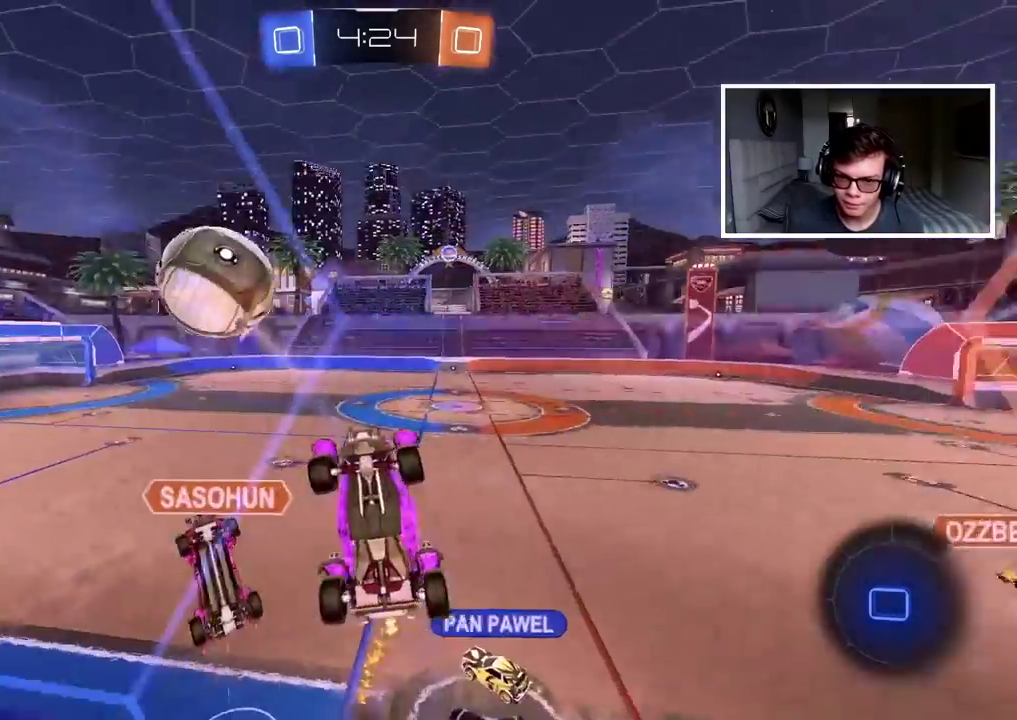
{"buttons": ["R2"], "left_stick": "right", "right_stick": "center", "events": [[100, "L1", "up"]]}
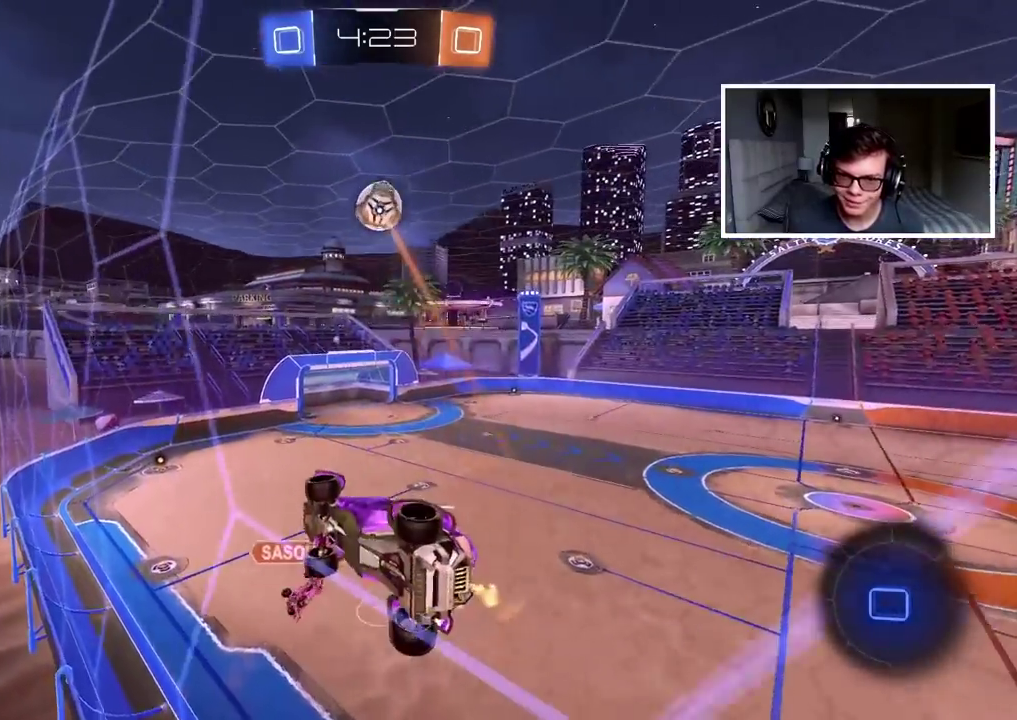
{"buttons": ["R2"], "left_stick": "center", "right_stick": "center", "events": [[150, "left_stick", "center"]]}
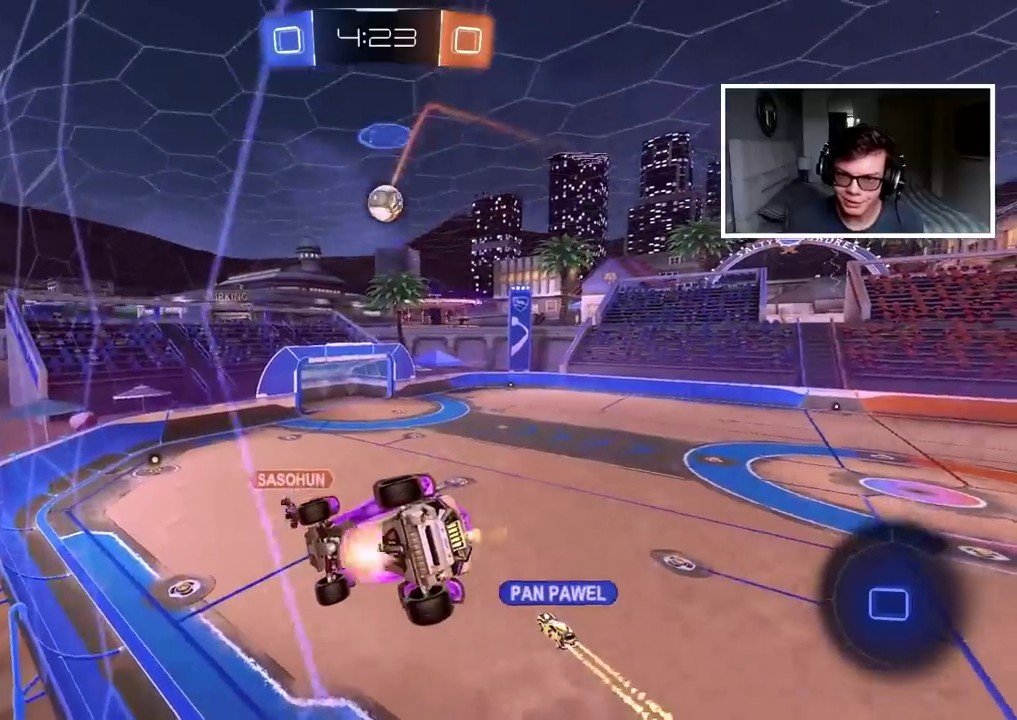
{"buttons": ["R2"], "left_stick": "center", "right_stick": "center", "events": [[17, "CROSS", "down"], [33, "left_stick", "down"], [67, "L1", "down"], [83, "left_stick", "down-left"], [133, "left_stick", "up-right"], [200, "CROSS", "up"], [267, "left_stick", "down-left"], [300, "L1", "up"], [350, "left_stick", "center"]]}
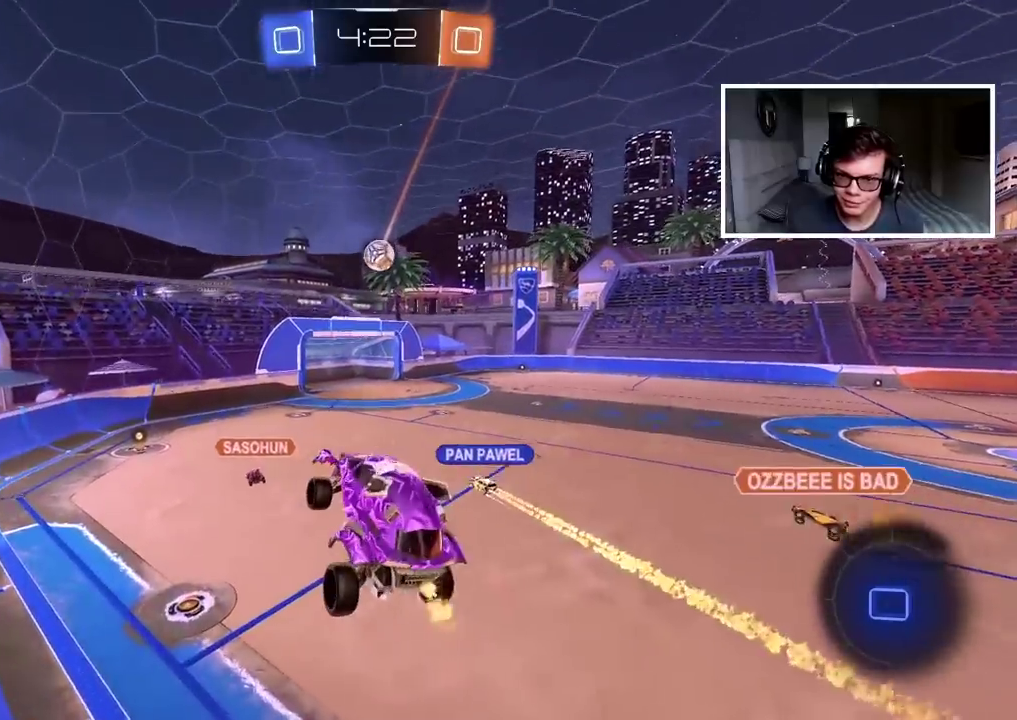
{"buttons": ["R2"], "left_stick": "up", "right_stick": "center", "events": [[400, "left_stick", "up"]]}
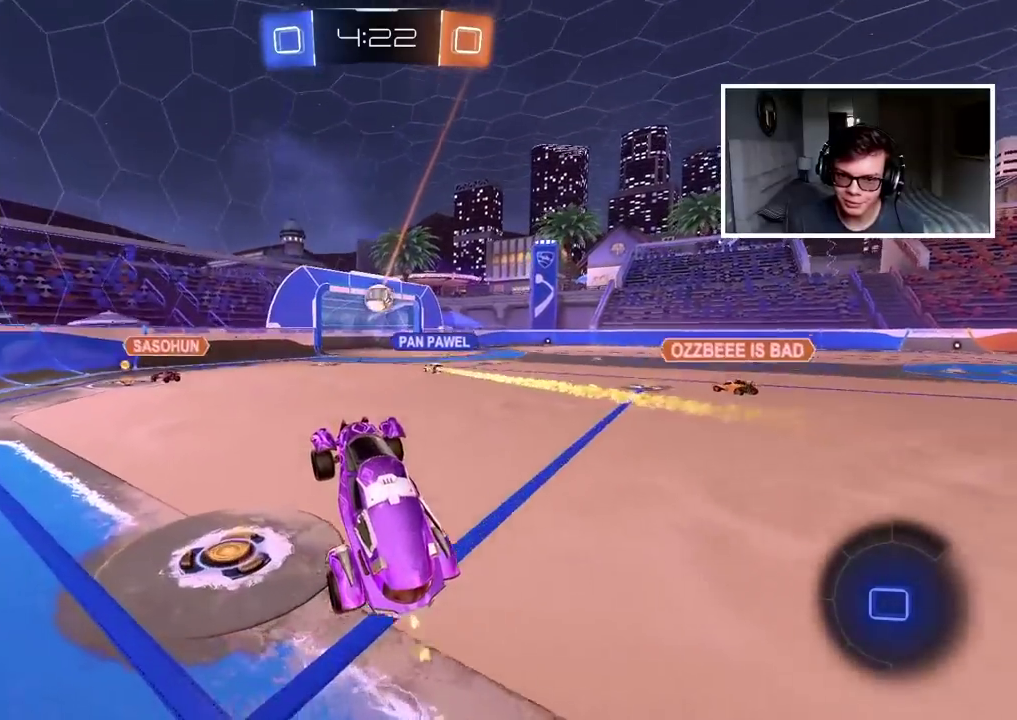
{"buttons": ["R2"], "left_stick": "center", "right_stick": "center", "events": [[33, "CROSS", "down"], [167, "CROSS", "up"], [200, "left_stick", "center"]]}
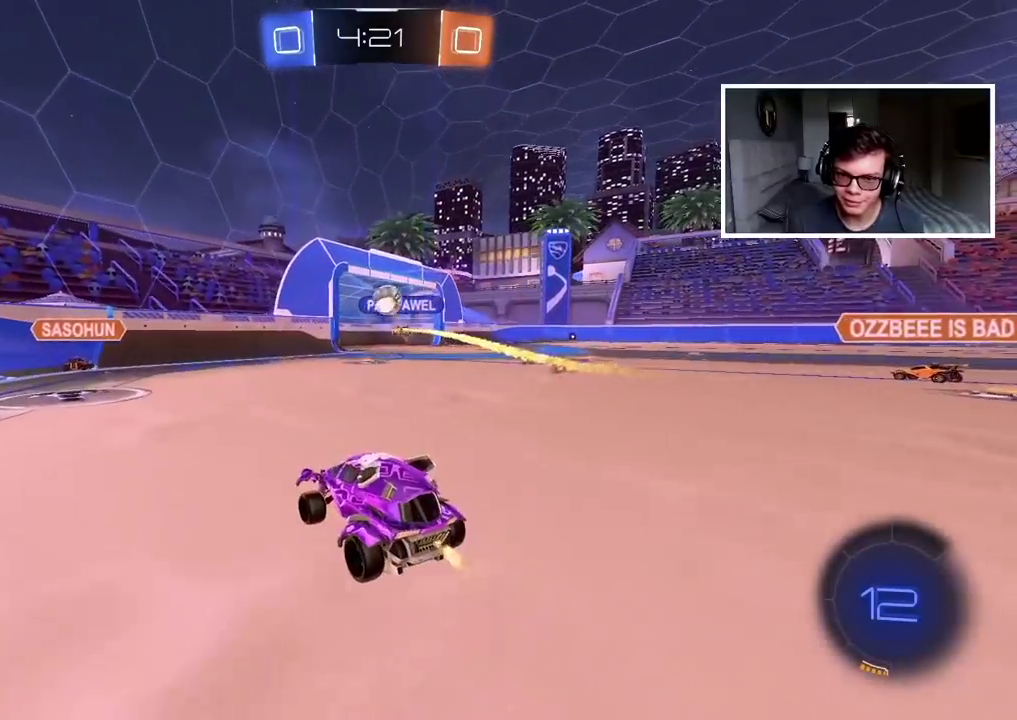
{"buttons": [], "left_stick": "center", "right_stick": "center", "events": [[83, "left_stick", "right"], [300, "R2", "up"], [367, "left_stick", "center"]]}
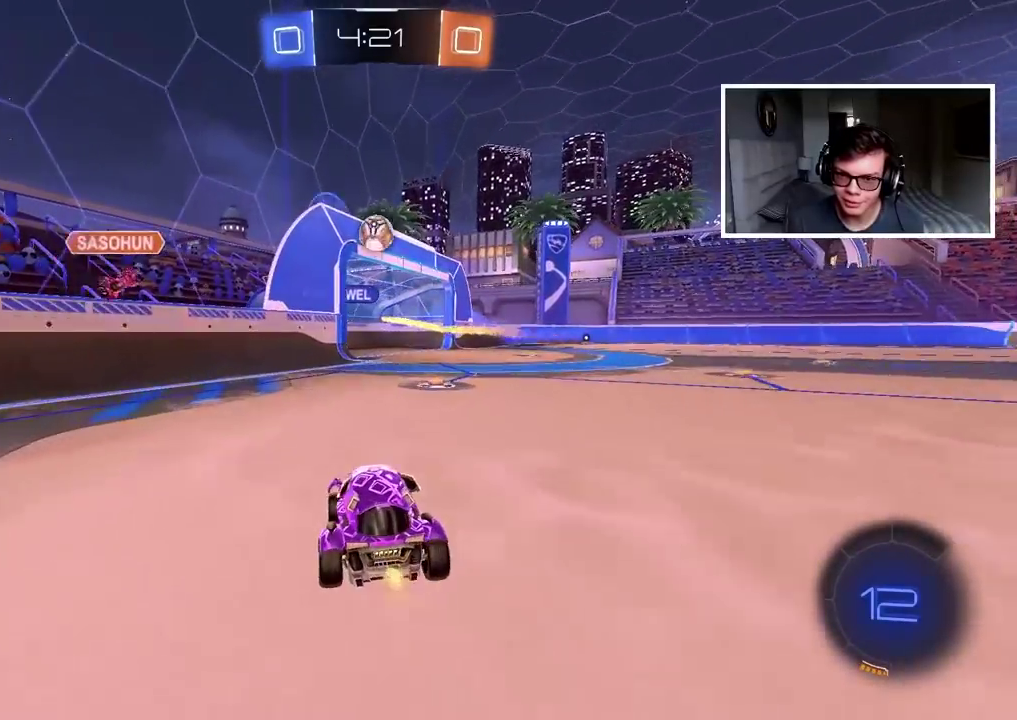
{"buttons": ["R2"], "left_stick": "right", "right_stick": "center", "events": [[83, "left_stick", "up-right"], [117, "L2", "down"], [150, "left_stick", "right"], [217, "L2", "up"], [267, "left_stick", "center"], [483, "R2", "down"], [483, "left_stick", "right"]]}
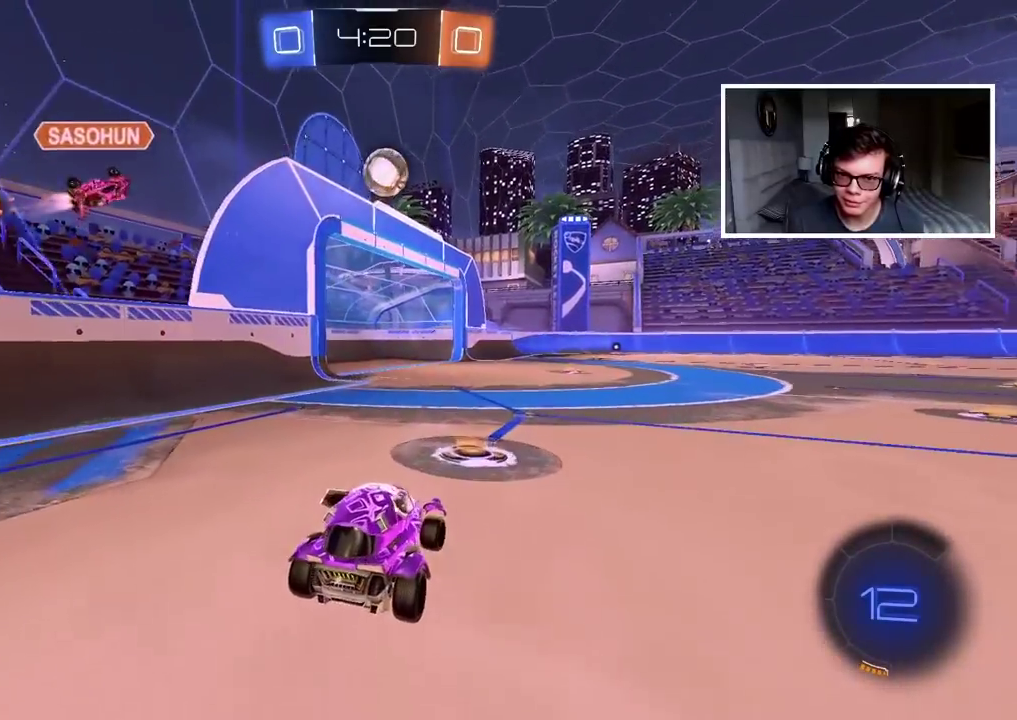
{"buttons": ["CROSS", "CIRCLE", "R2"], "left_stick": "center", "right_stick": "center", "events": [[83, "left_stick", "center"], [183, "CIRCLE", "down"], [217, "R2", "up"], [233, "CIRCLE", "up"], [233, "CROSS", "down"], [233, "left_stick", "down"], [367, "left_stick", "down-left"], [400, "CROSS", "up"], [433, "left_stick", "center"], [467, "CIRCLE", "down"], [467, "R2", "down"], [483, "CROSS", "down"]]}
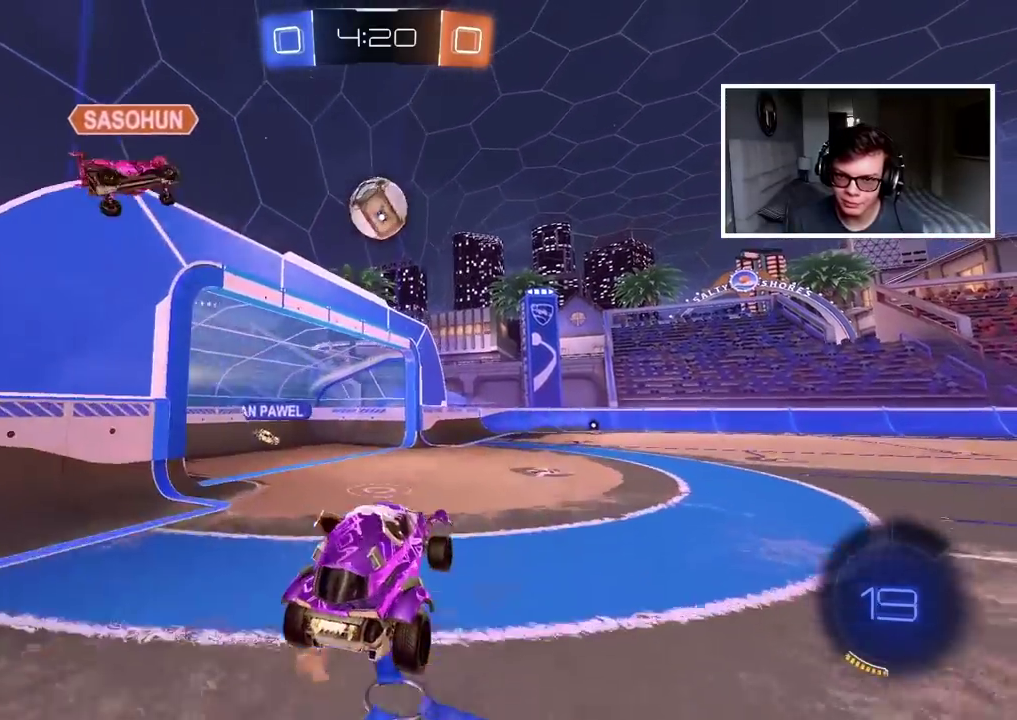
{"buttons": ["CROSS", "CIRCLE", "R2"], "left_stick": "center", "right_stick": "center", "events": [[83, "left_stick", "up-right"], [167, "left_stick", "center"], [267, "left_stick", "up-left"], [333, "left_stick", "center"]]}
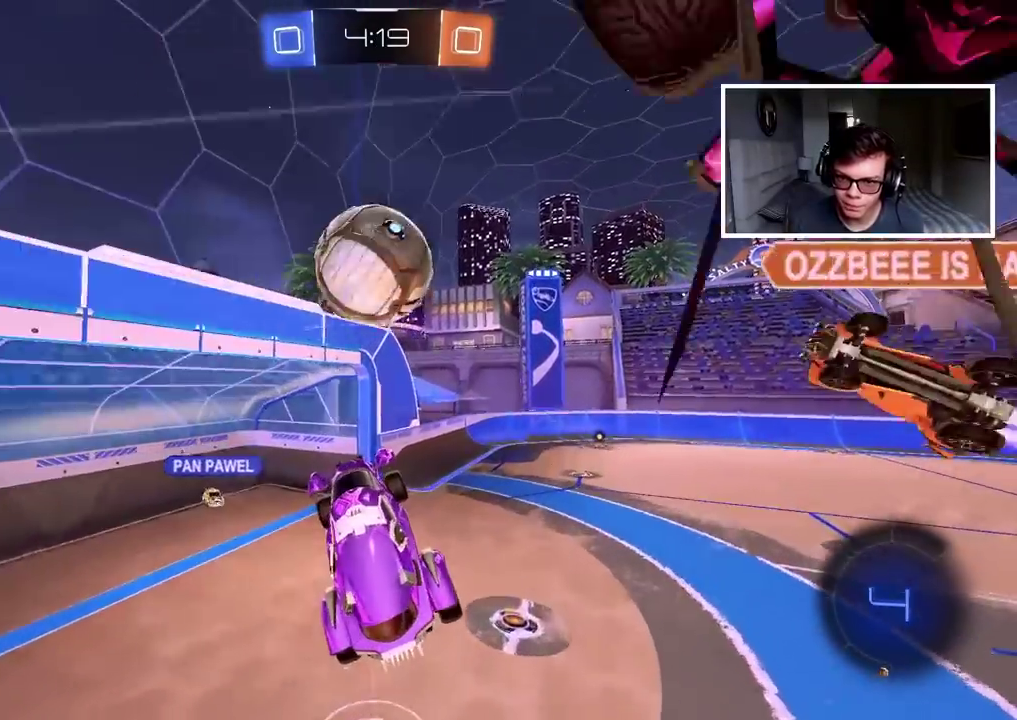
{"buttons": [], "left_stick": "center", "right_stick": "center", "events": [[17, "left_stick", "up"], [133, "left_stick", "down-left"], [200, "CROSS", "up"], [217, "CIRCLE", "up"], [267, "left_stick", "right"], [300, "R2", "up"], [383, "left_stick", "center"]]}
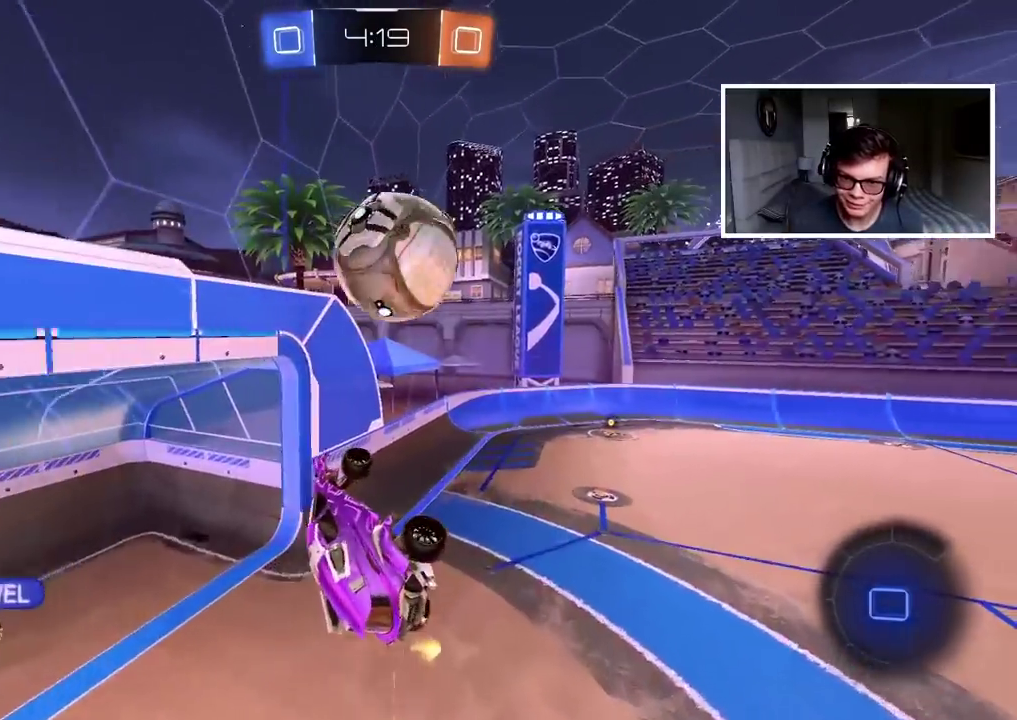
{"buttons": ["R2"], "left_stick": "center", "right_stick": "center", "events": [[50, "left_stick", "up"], [100, "L2", "down"], [133, "left_stick", "up-right"], [350, "left_stick", "center"], [383, "L2", "up"], [500, "R2", "down"]]}